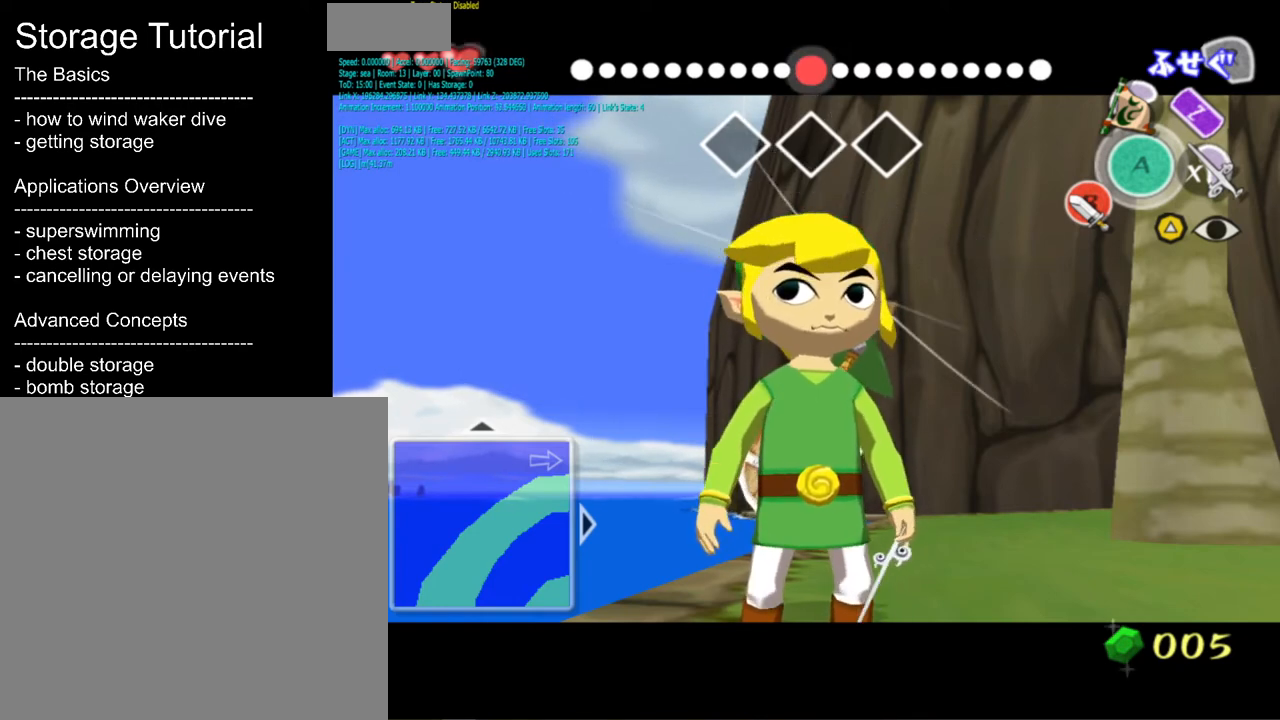
Gameplay with a controller (Nintendo layout); each line is a JSON object with the inputs held at the frame after it. "events" lists button and stick changes between this image and that frame as [ms after this image, input, new state], when the widget could be followed in between. Not read: L3 R3.
{"buttons": [], "left_stick": "center", "right_stick": "center", "events": [[67, "left_stick", "left"], [300, "left_stick", "center"]]}
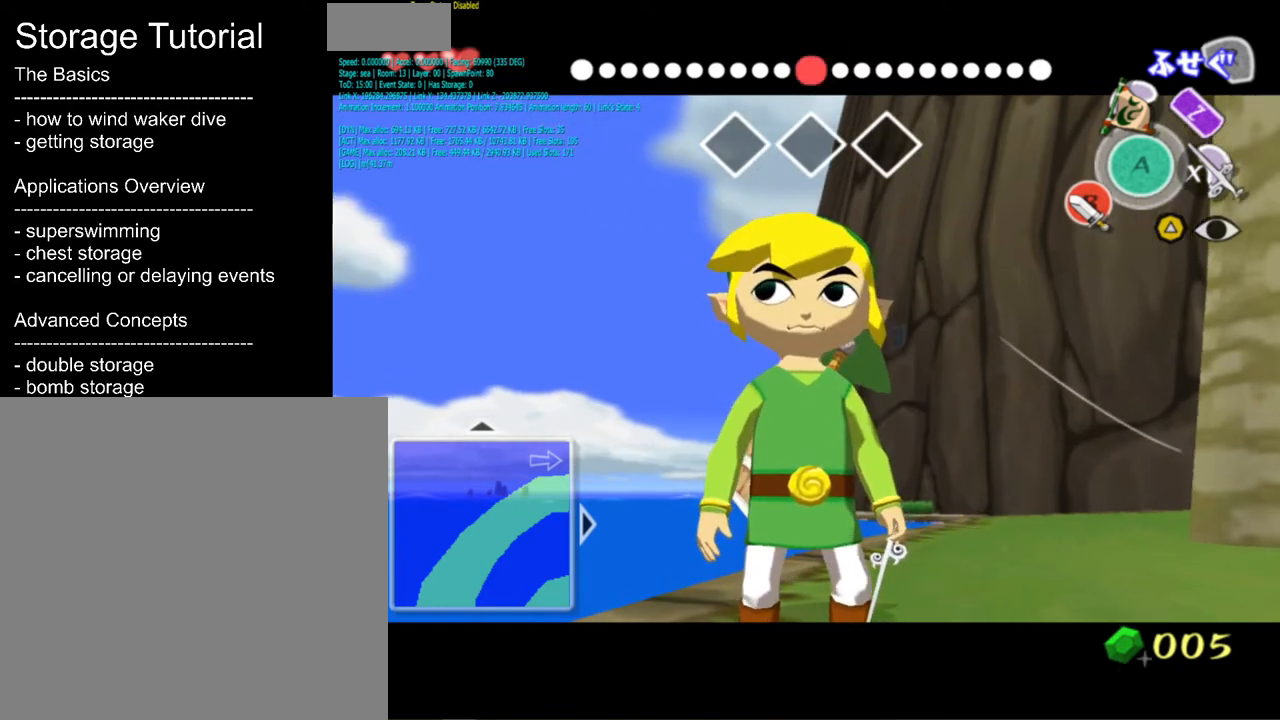
{"buttons": [], "left_stick": "center", "right_stick": "center", "events": []}
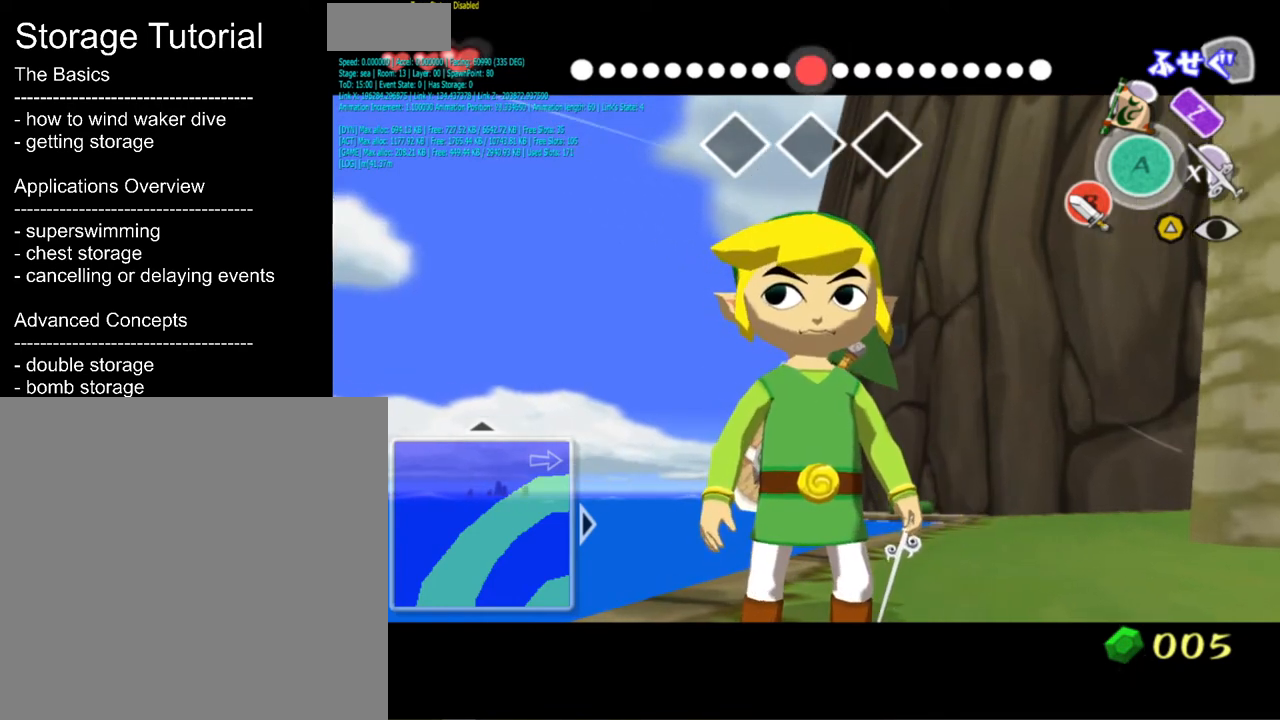
{"buttons": [], "left_stick": "center", "right_stick": "center", "events": []}
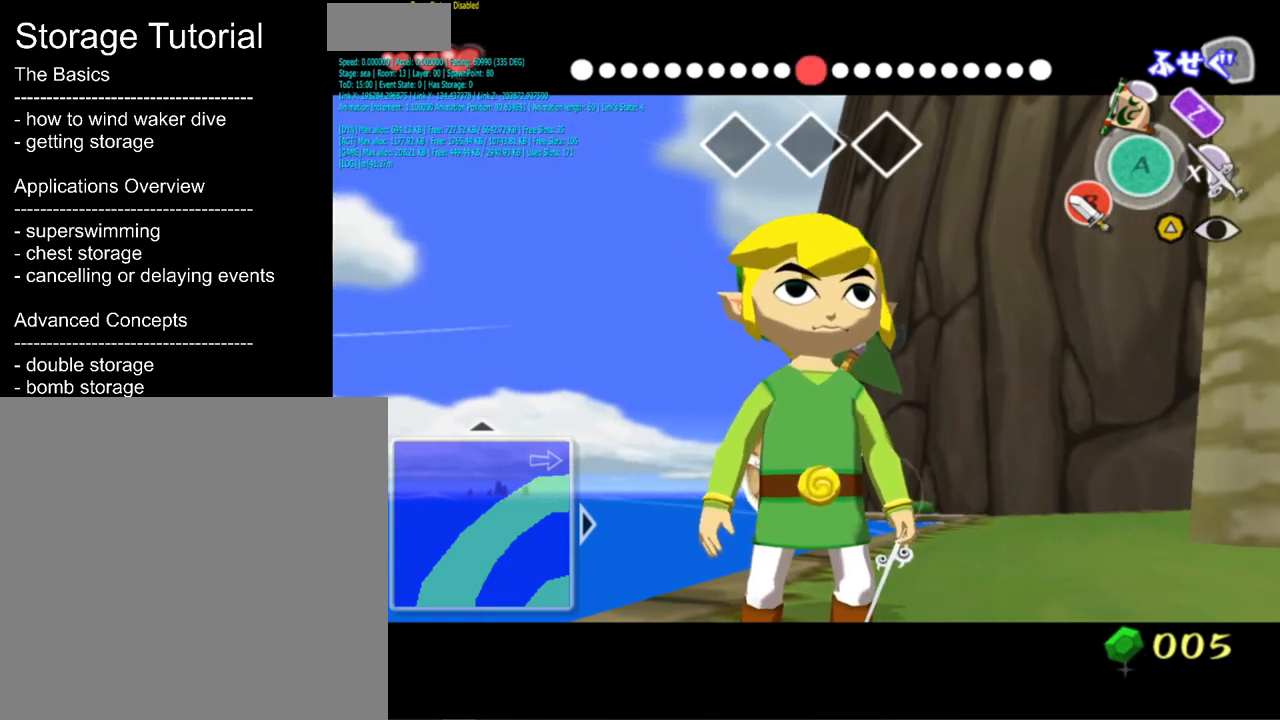
{"buttons": [], "left_stick": "center", "right_stick": "center", "events": []}
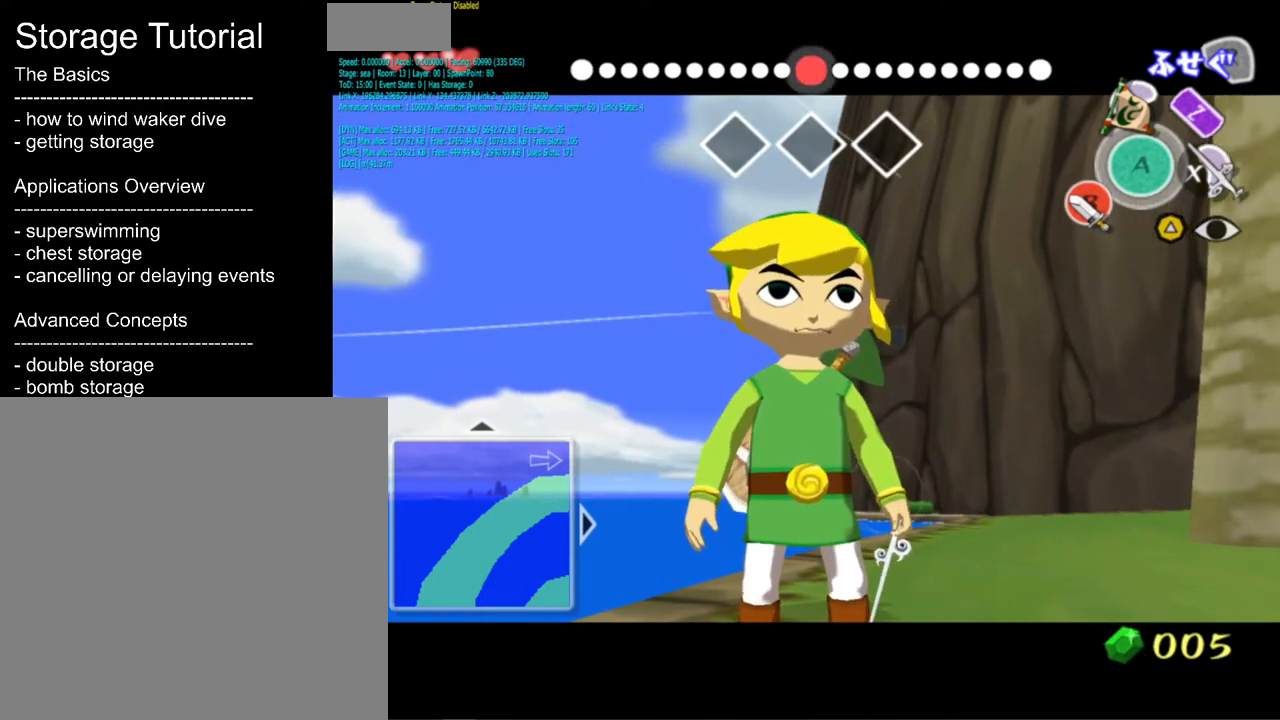
{"buttons": [], "left_stick": "center", "right_stick": "center", "events": []}
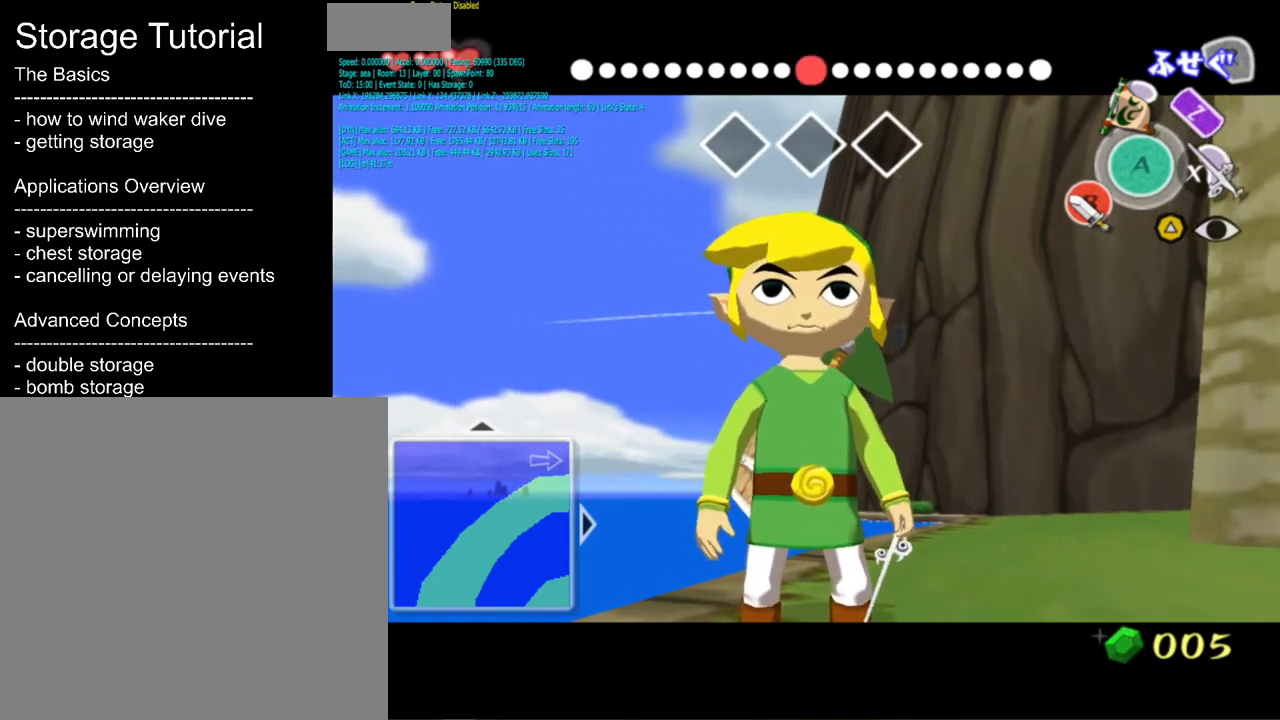
{"buttons": [], "left_stick": "center", "right_stick": "center", "events": []}
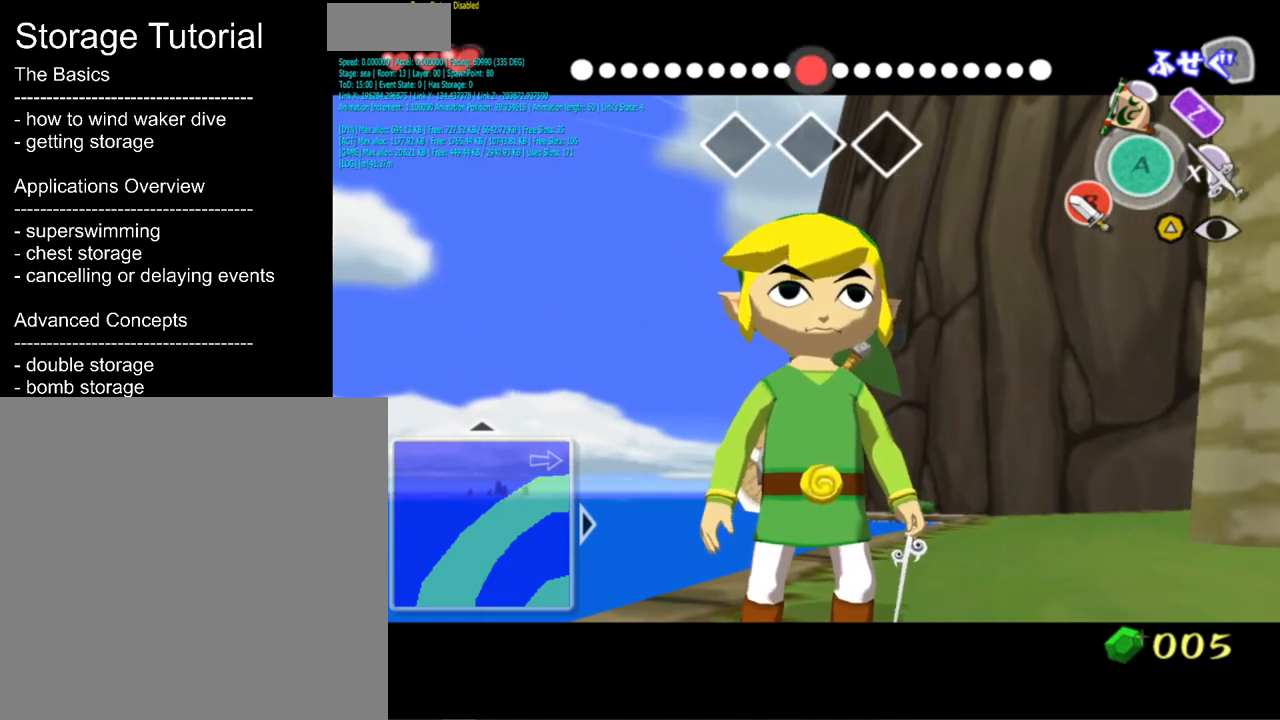
{"buttons": [], "left_stick": "right", "right_stick": "center", "events": [[400, "left_stick", "right"]]}
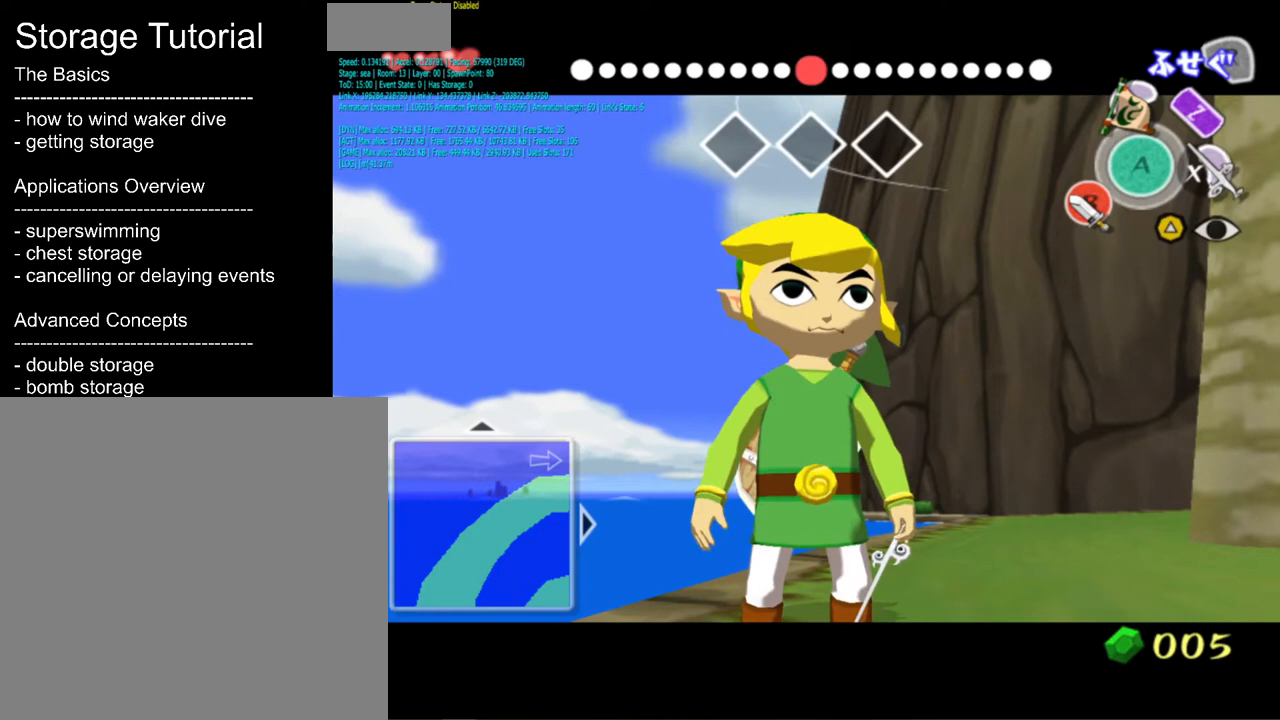
{"buttons": [], "left_stick": "center", "right_stick": "center", "events": [[100, "left_stick", "center"]]}